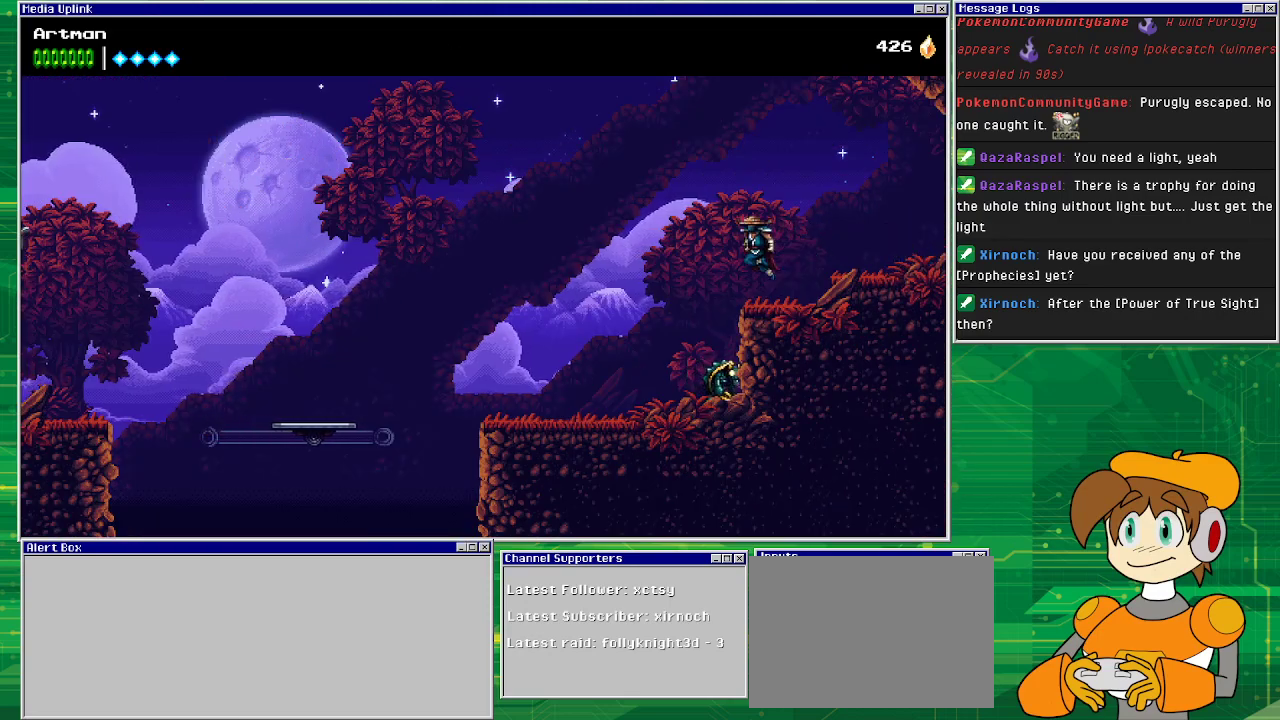
Gameplay with a controller (PlayStation layout); each line is a JSON object with the inputs held at the frame after it. "events" lists button and stick changes between this image and that frame as [ms after this image, input, new state], when the widget could be followed in between. Not read: L1 L2 L3 R2 R3 left_stick right_stick.
{"buttons": ["DPAD_LEFT"], "events": [[200, "CROSS", "up"]]}
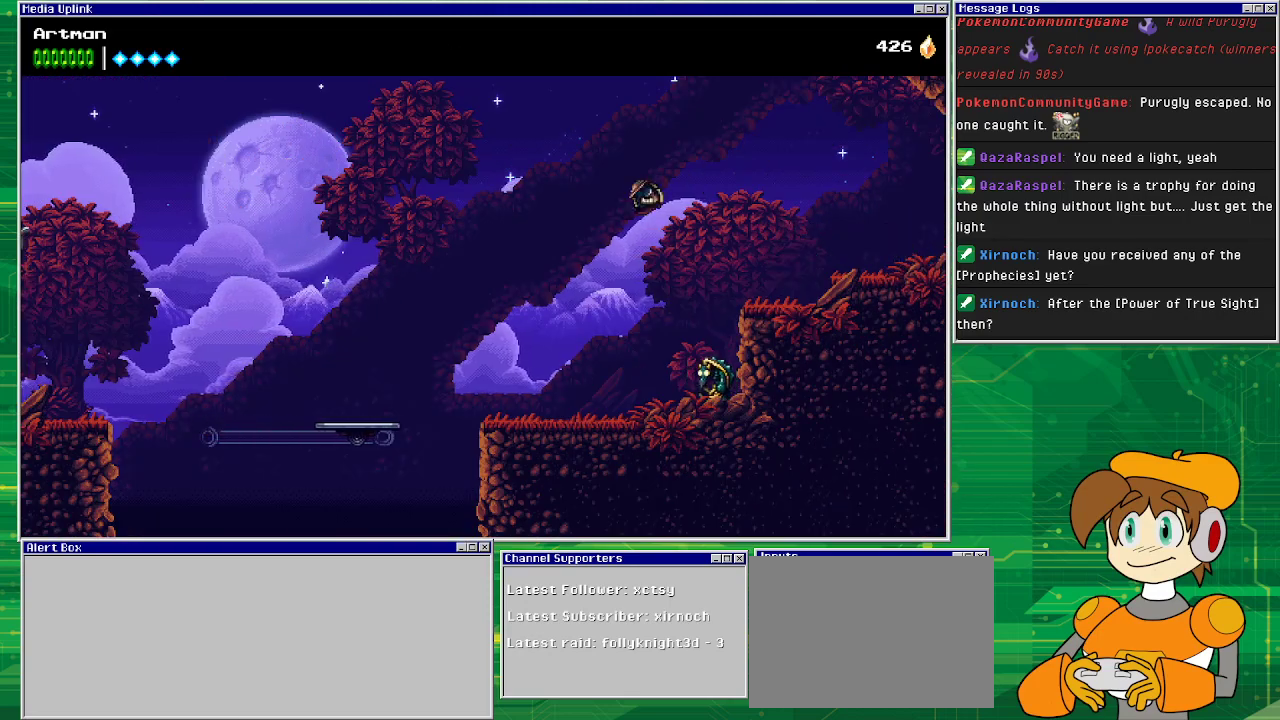
{"buttons": ["DPAD_LEFT"], "events": []}
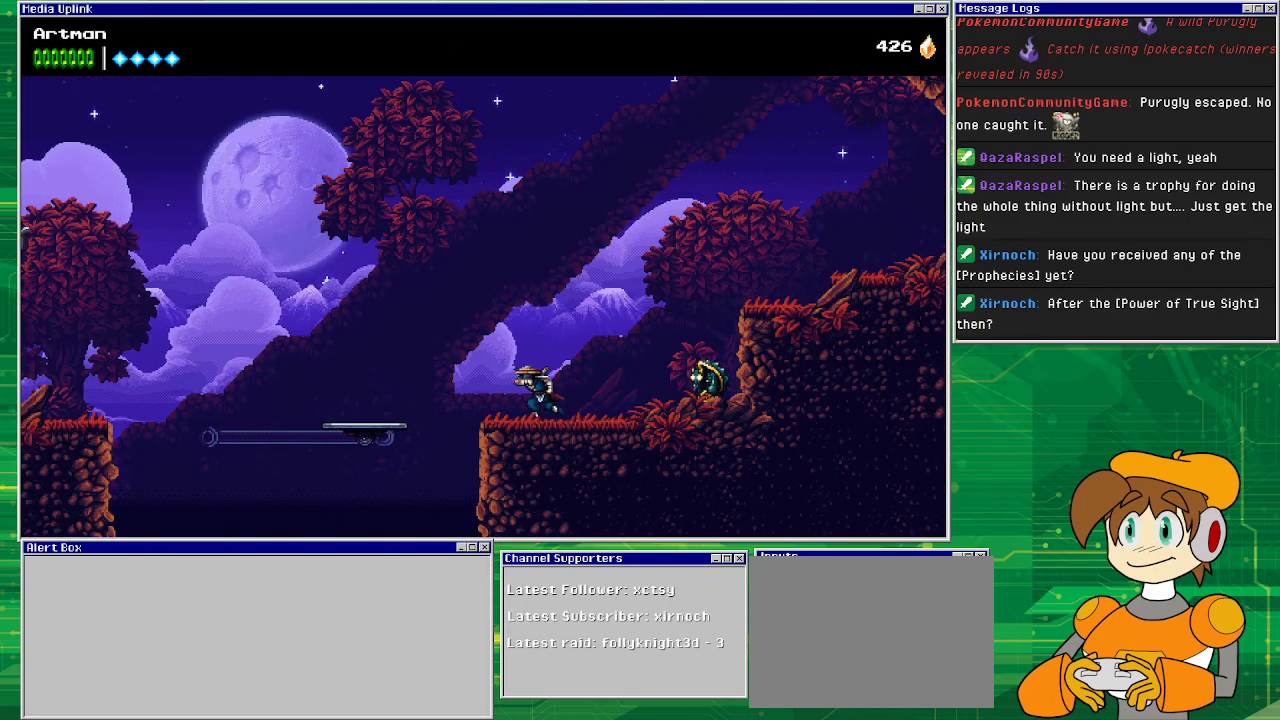
{"buttons": ["CROSS", "DPAD_LEFT"], "events": [[200, "CROSS", "down"]]}
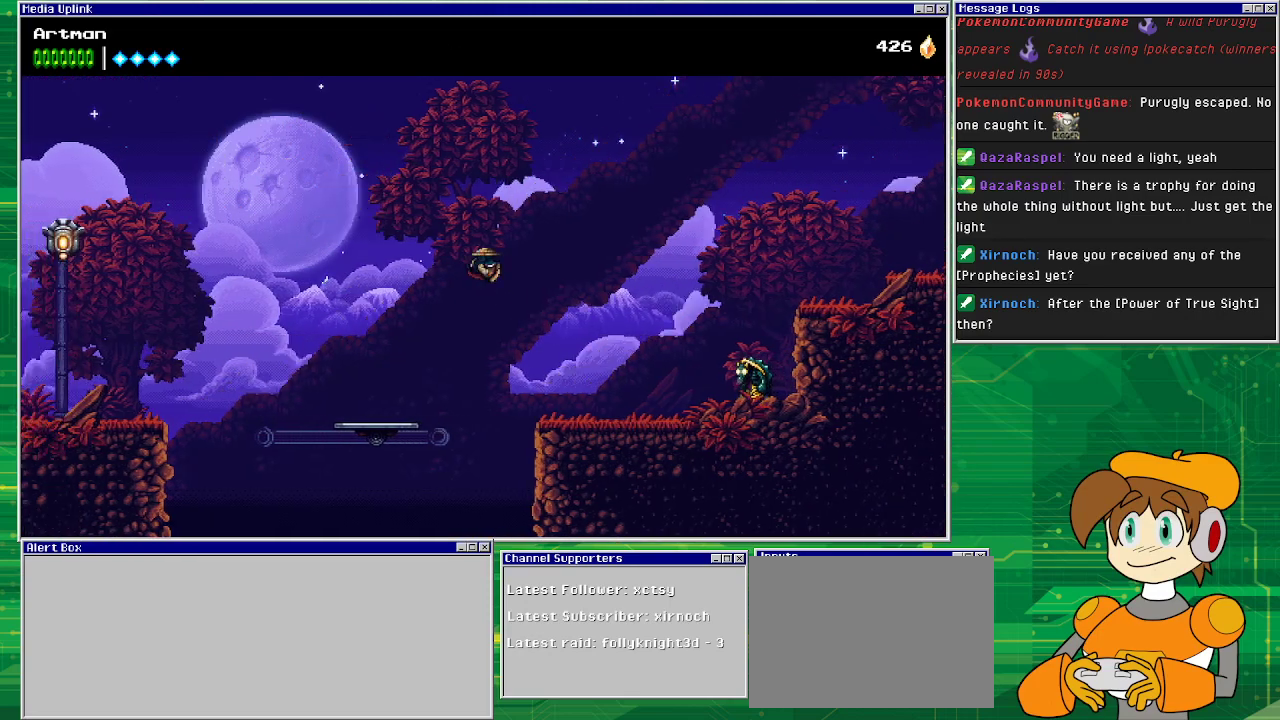
{"buttons": ["CROSS", "DPAD_LEFT"], "events": [[133, "CROSS", "up"], [233, "CROSS", "down"]]}
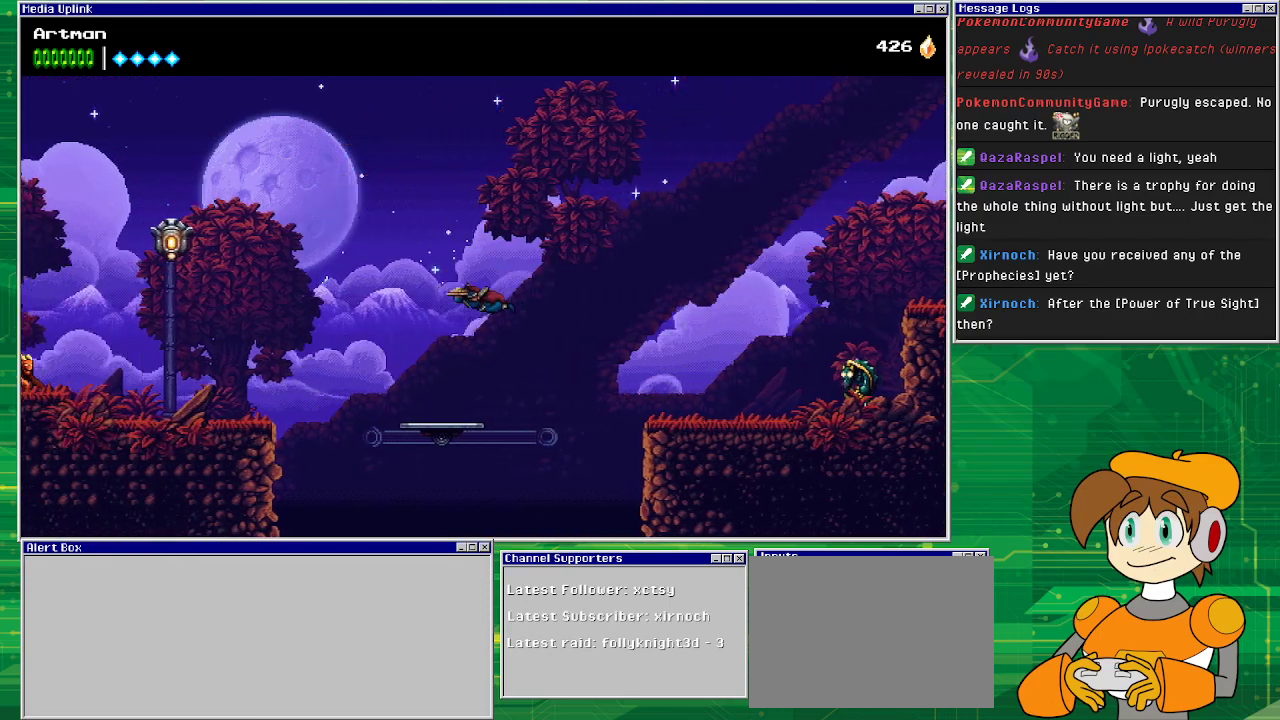
{"buttons": ["CROSS", "DPAD_LEFT"], "events": [[100, "CROSS", "up"], [433, "CROSS", "down"]]}
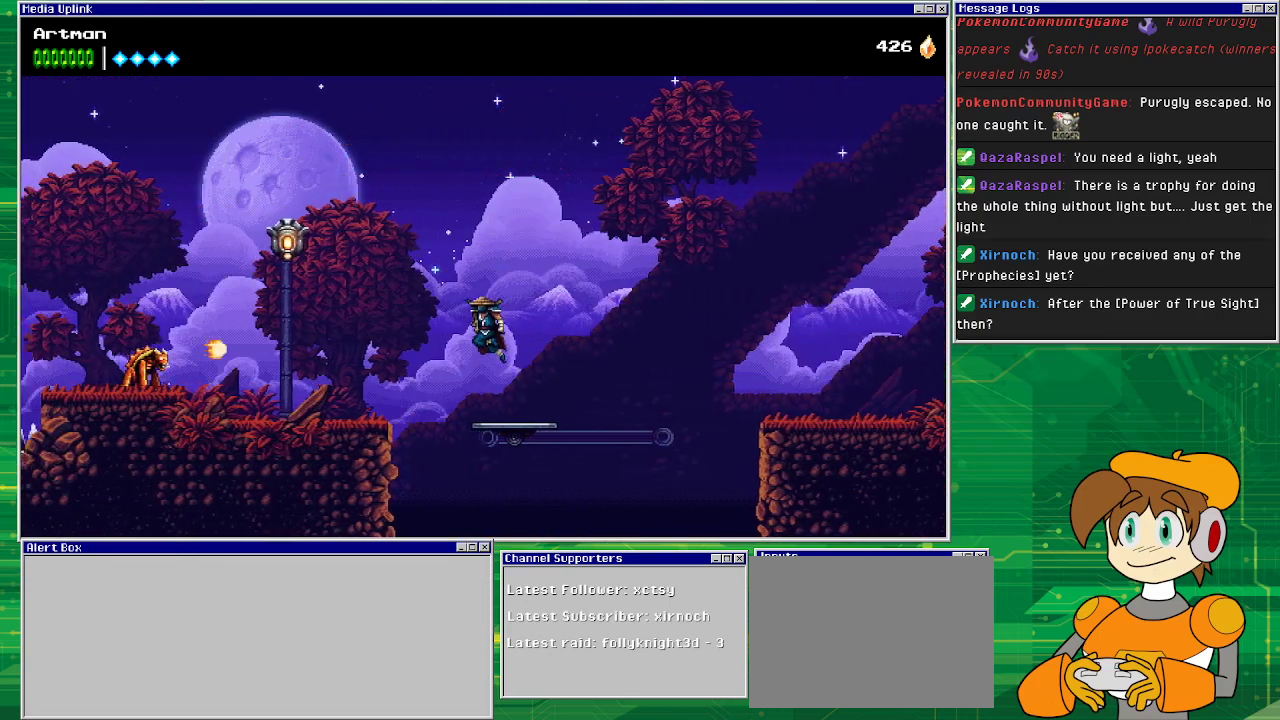
{"buttons": ["CROSS", "DPAD_LEFT"], "events": [[333, "CROSS", "up"], [400, "CROSS", "down"]]}
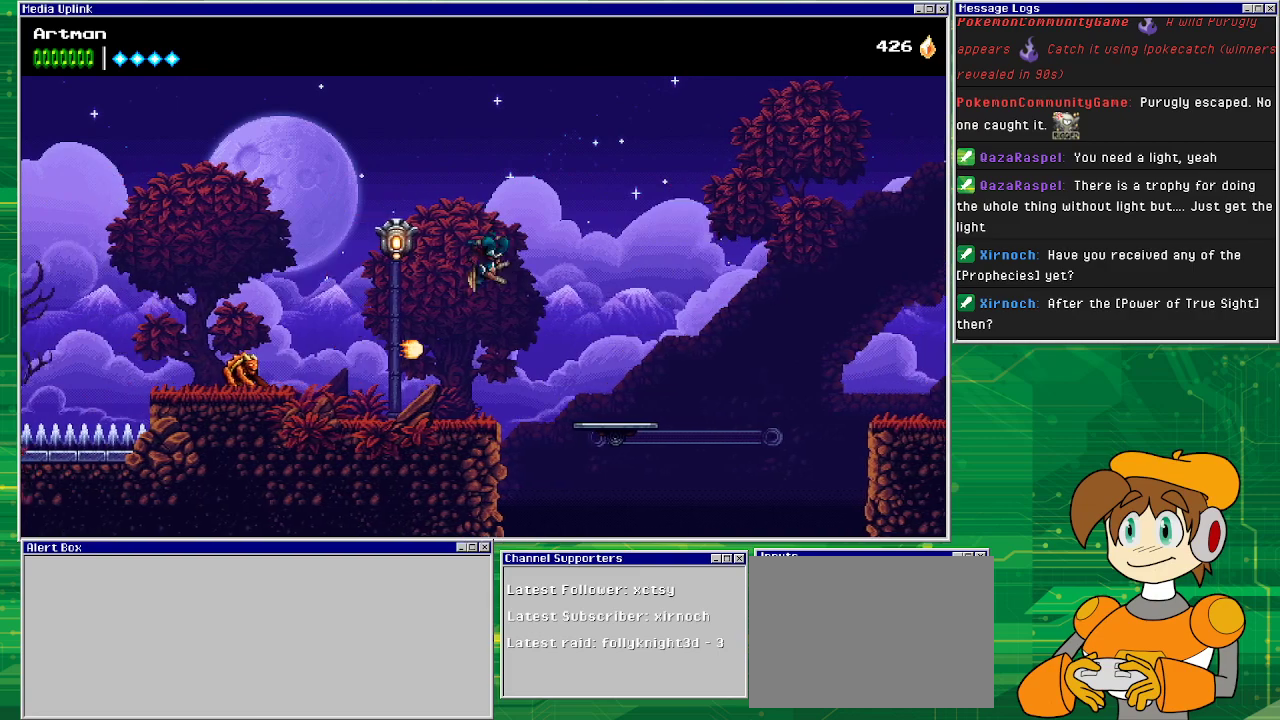
{"buttons": [], "events": [[233, "SQUARE", "down"], [333, "DPAD_LEFT", "up"], [367, "CROSS", "up"], [367, "SQUARE", "up"]]}
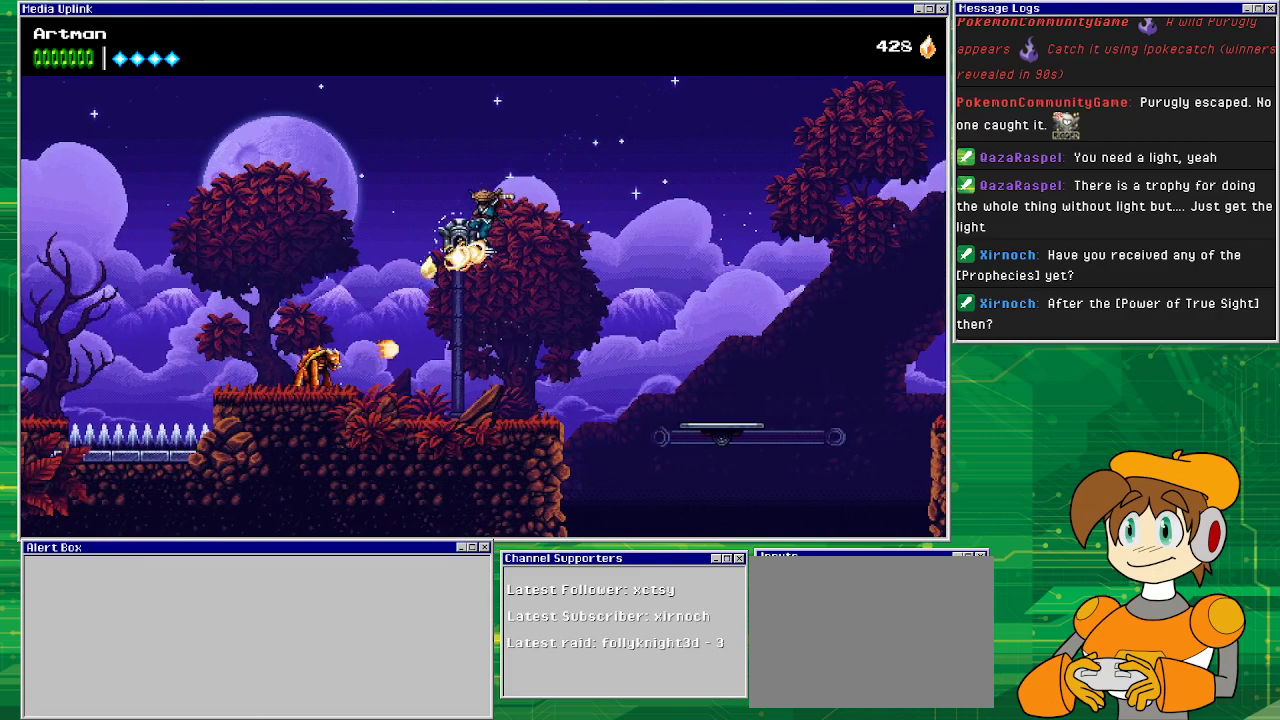
{"buttons": ["CROSS", "DPAD_LEFT"], "events": [[200, "DPAD_LEFT", "down"], [267, "CROSS", "down"]]}
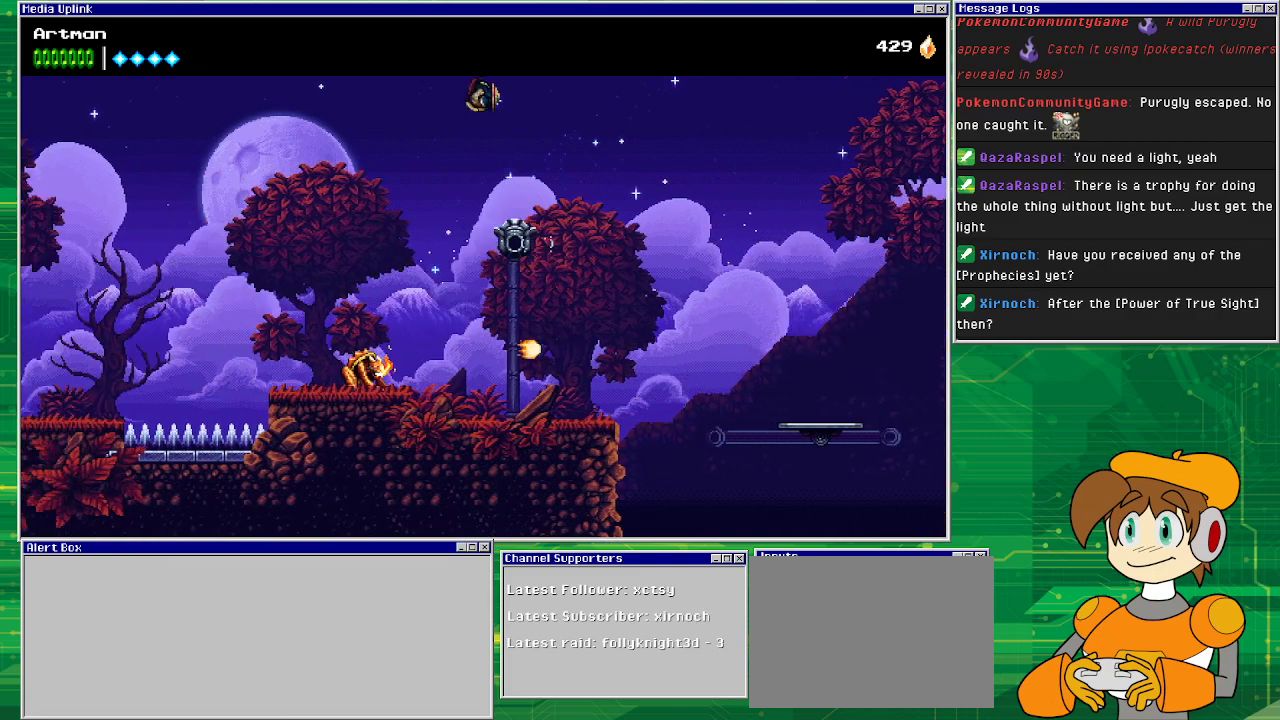
{"buttons": [], "events": [[300, "CROSS", "up"], [500, "DPAD_LEFT", "up"]]}
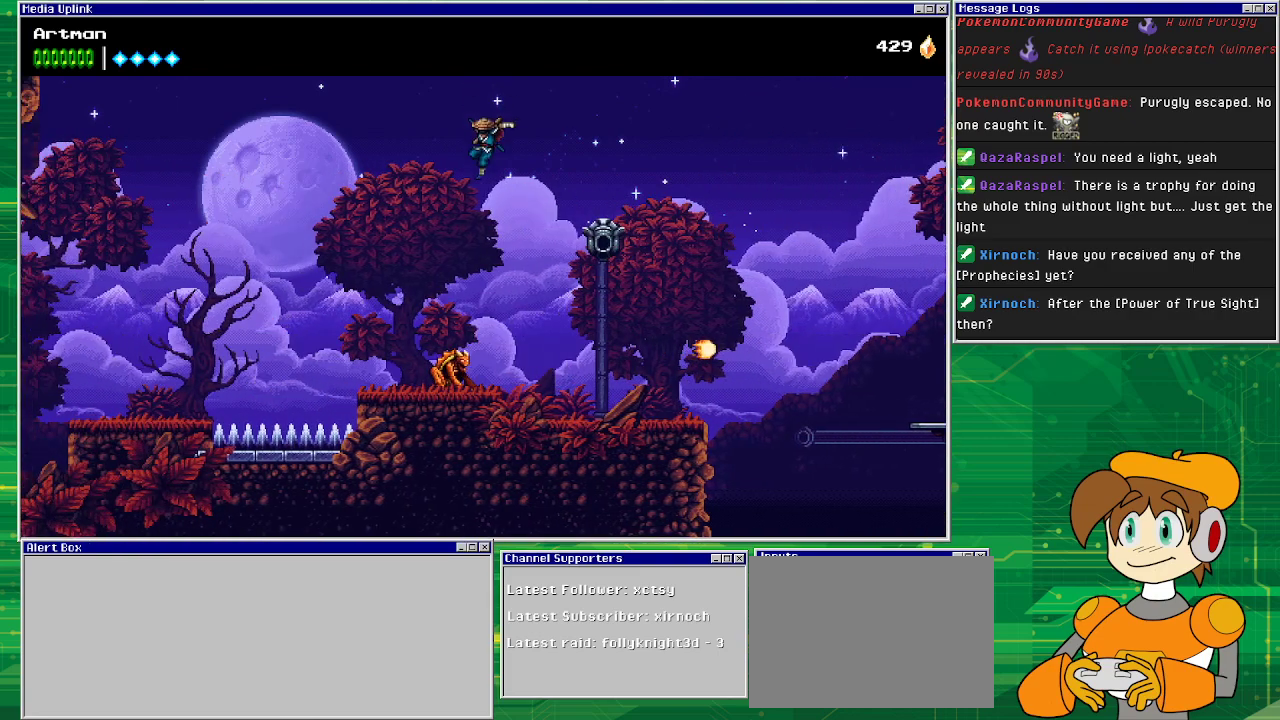
{"buttons": ["CROSS", "SQUARE", "DPAD_LEFT"], "events": [[333, "CROSS", "down"], [433, "DPAD_LEFT", "down"], [500, "SQUARE", "down"]]}
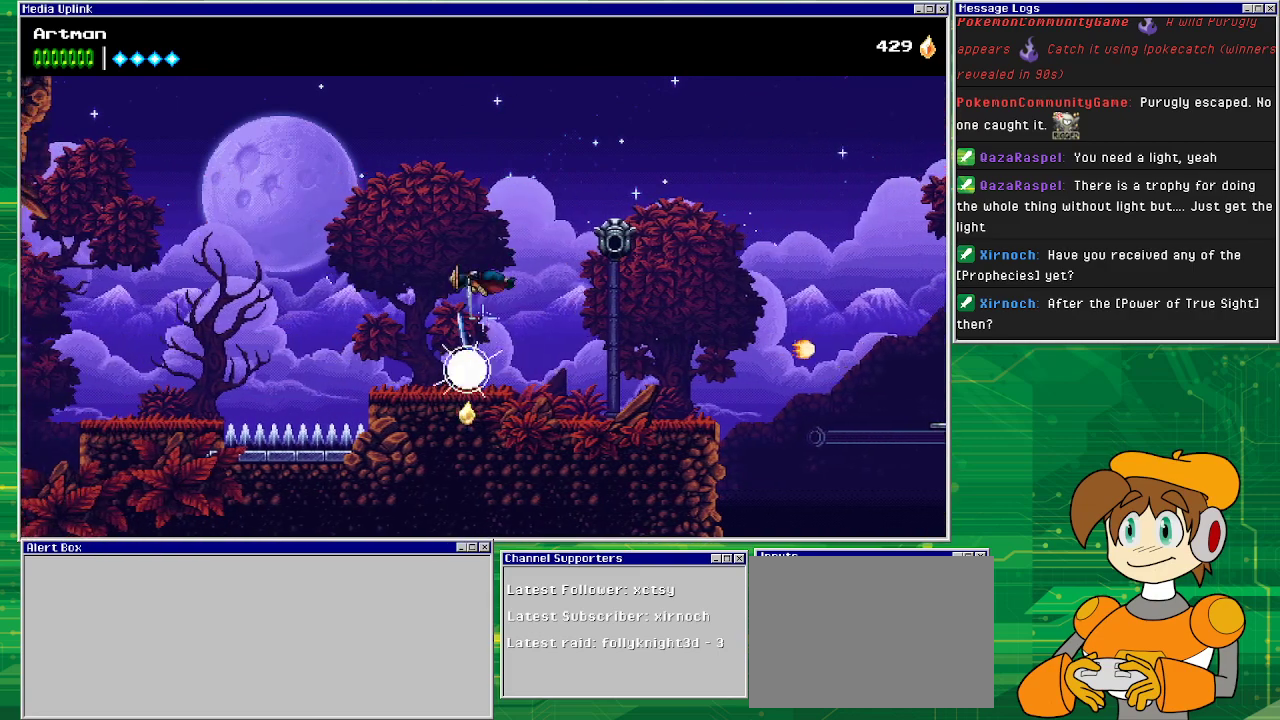
{"buttons": ["DPAD_LEFT"], "events": [[100, "DPAD_LEFT", "up"], [200, "SQUARE", "up"], [233, "CROSS", "up"], [467, "DPAD_LEFT", "down"]]}
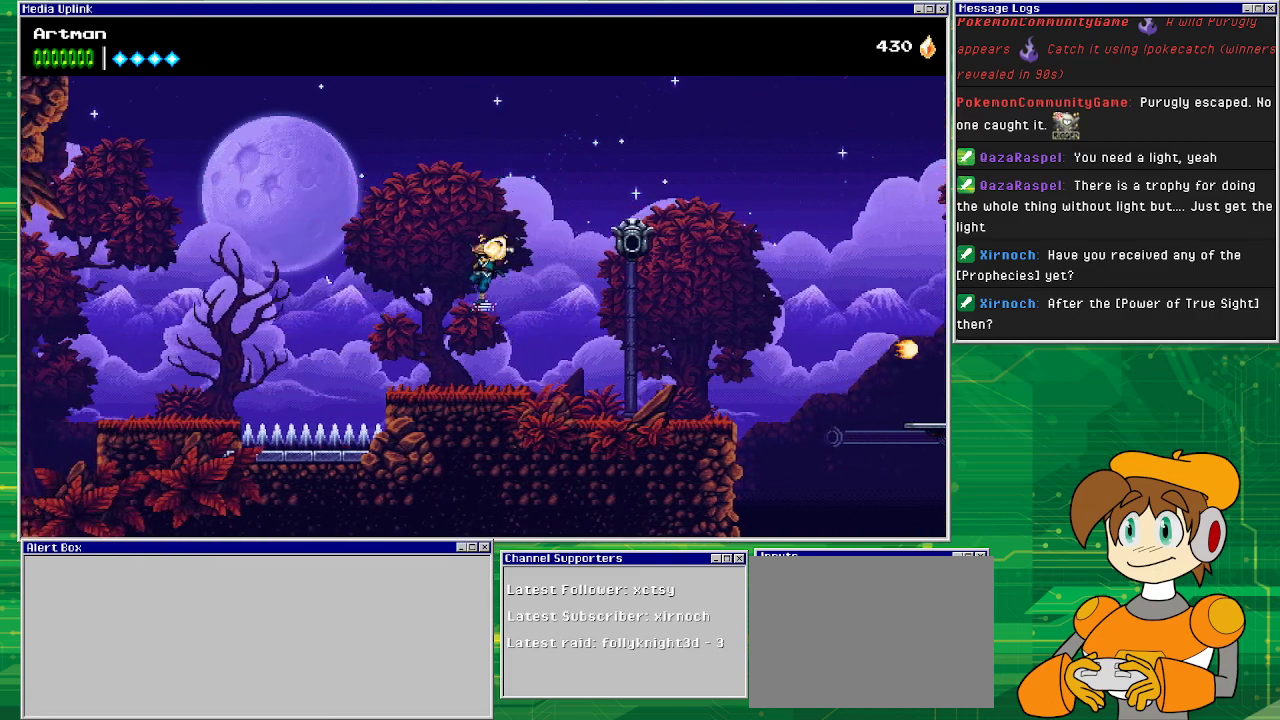
{"buttons": ["CROSS", "DPAD_LEFT"], "events": [[400, "CROSS", "down"]]}
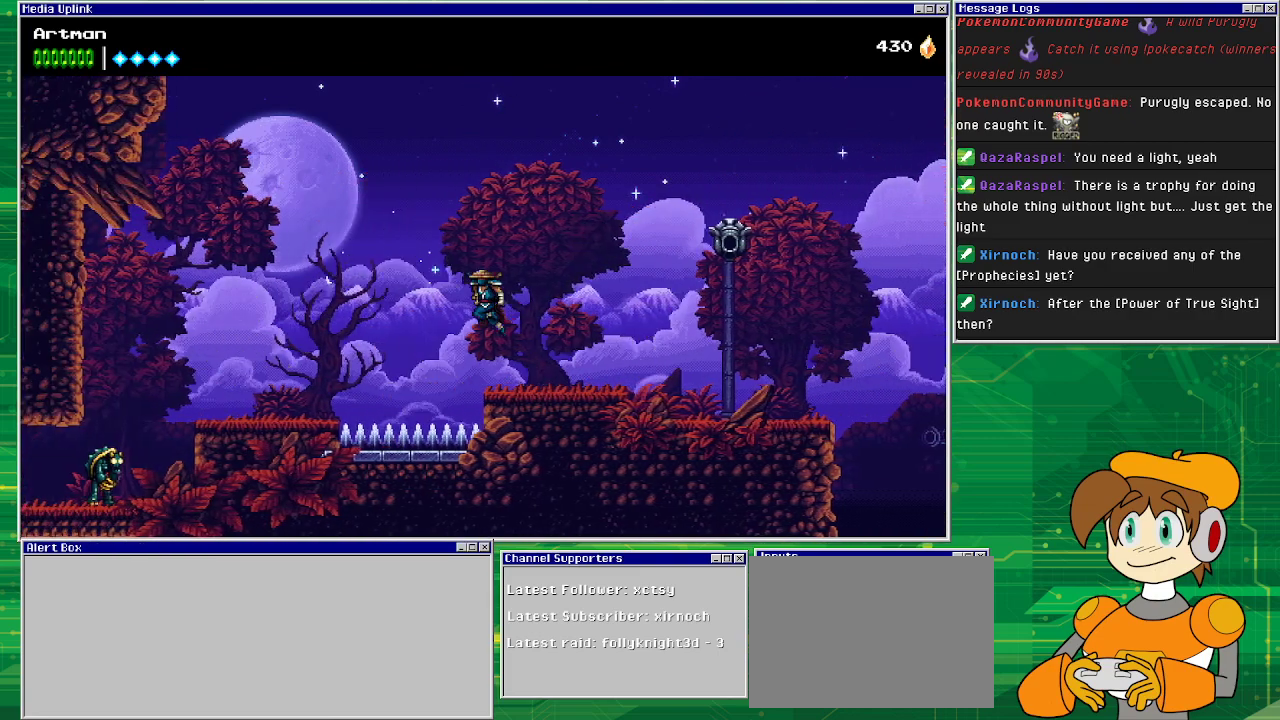
{"buttons": ["CROSS", "DPAD_LEFT"], "events": [[333, "CROSS", "up"], [433, "CROSS", "down"]]}
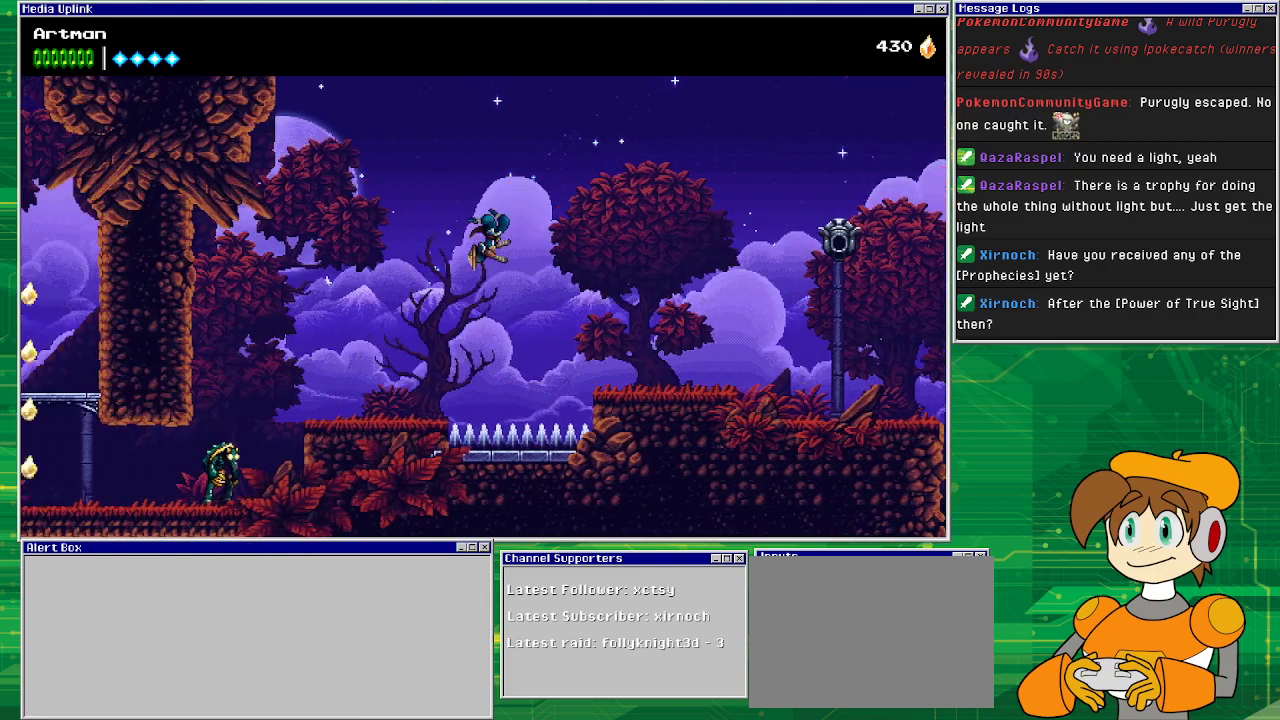
{"buttons": ["CROSS", "DPAD_LEFT"], "events": []}
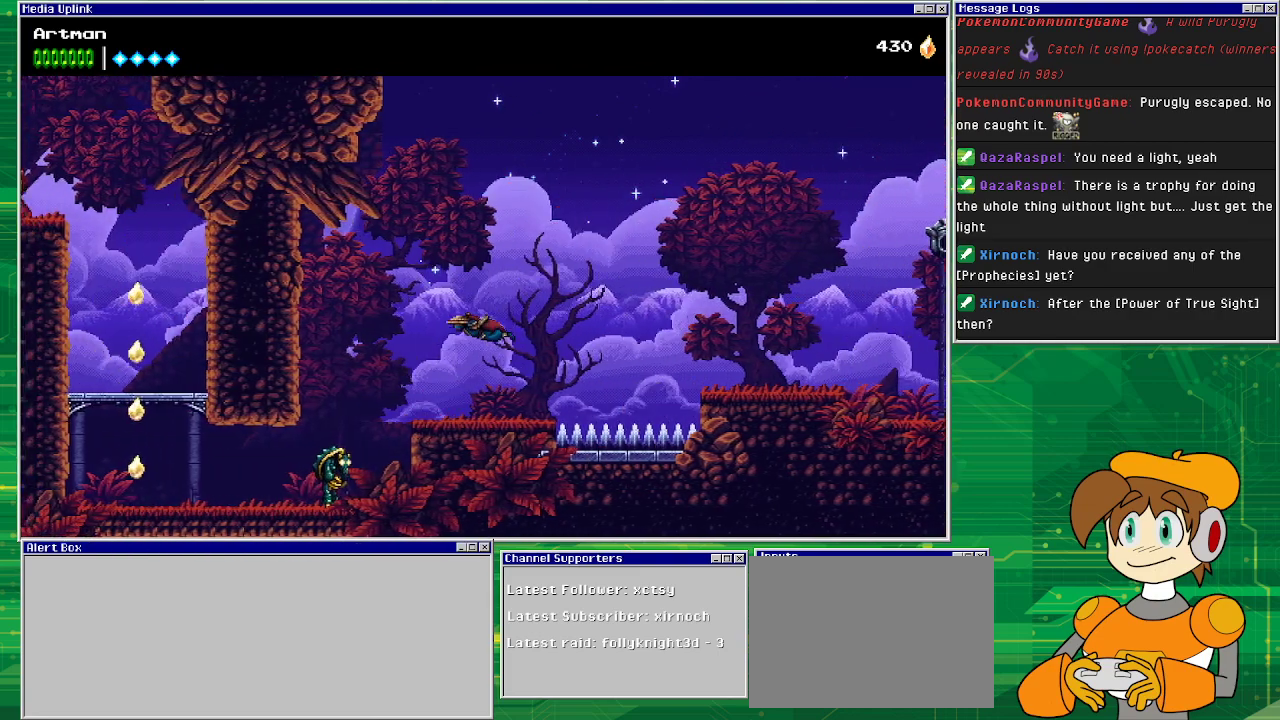
{"buttons": ["DPAD_LEFT"], "events": [[133, "CROSS", "up"], [133, "DPAD_LEFT", "up"], [267, "DPAD_LEFT", "down"], [400, "CROSS", "down"], [500, "CROSS", "up"]]}
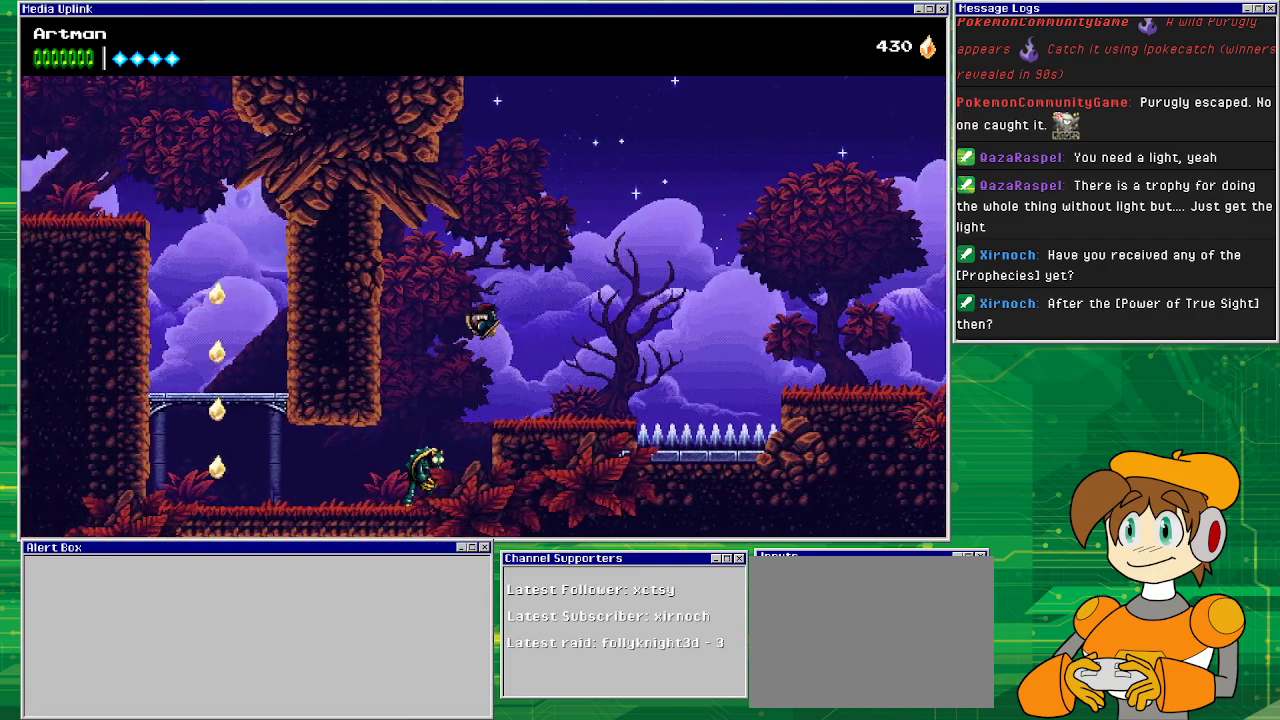
{"buttons": ["DPAD_LEFT"], "events": [[267, "CROSS", "down"], [433, "CROSS", "up"]]}
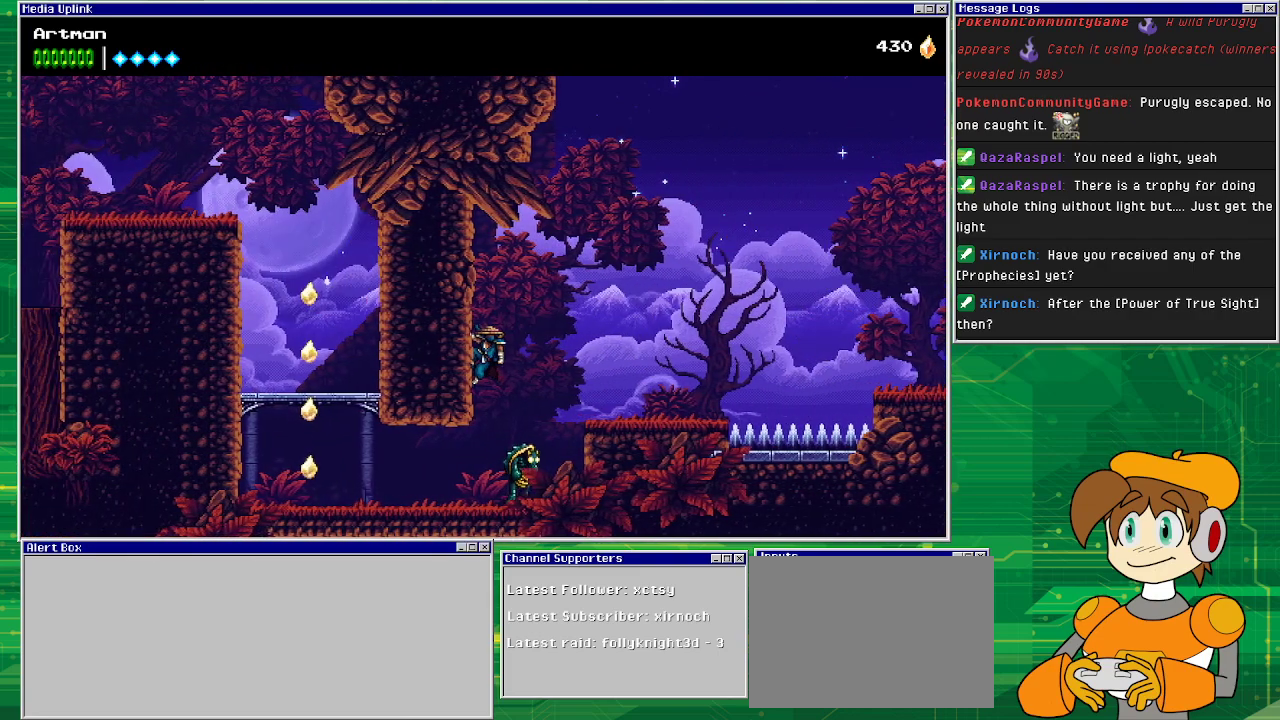
{"buttons": ["DPAD_DOWN"], "events": [[100, "DPAD_LEFT", "up"], [500, "DPAD_DOWN", "down"]]}
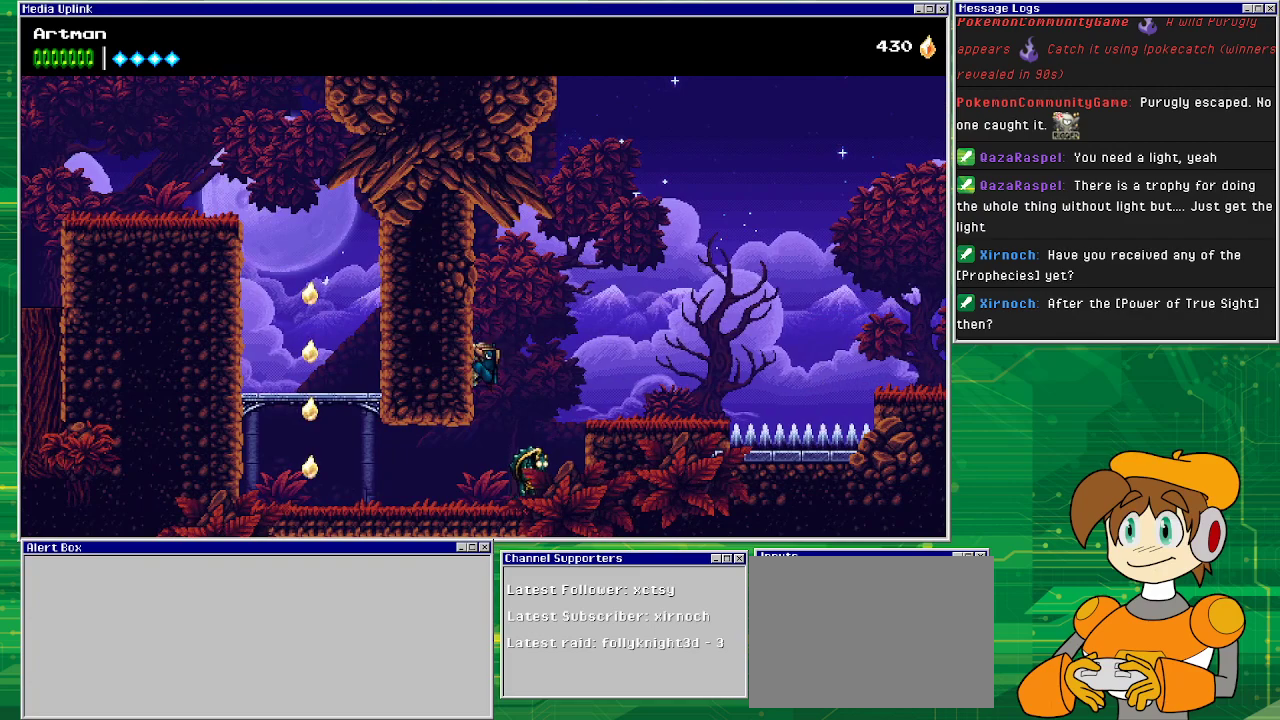
{"buttons": ["DPAD_DOWN"], "events": []}
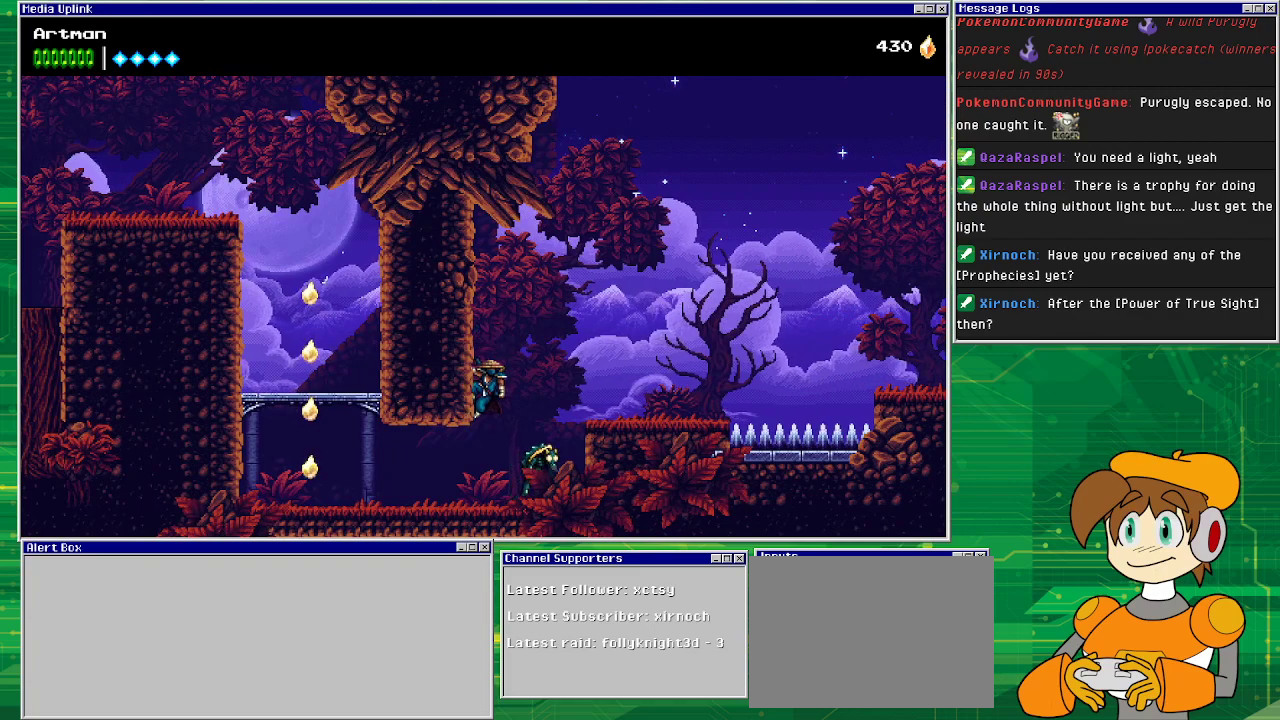
{"buttons": ["DPAD_LEFT"], "events": [[67, "CROSS", "down"], [100, "CROSS", "up"], [333, "DPAD_DOWN", "up"], [400, "DPAD_LEFT", "down"]]}
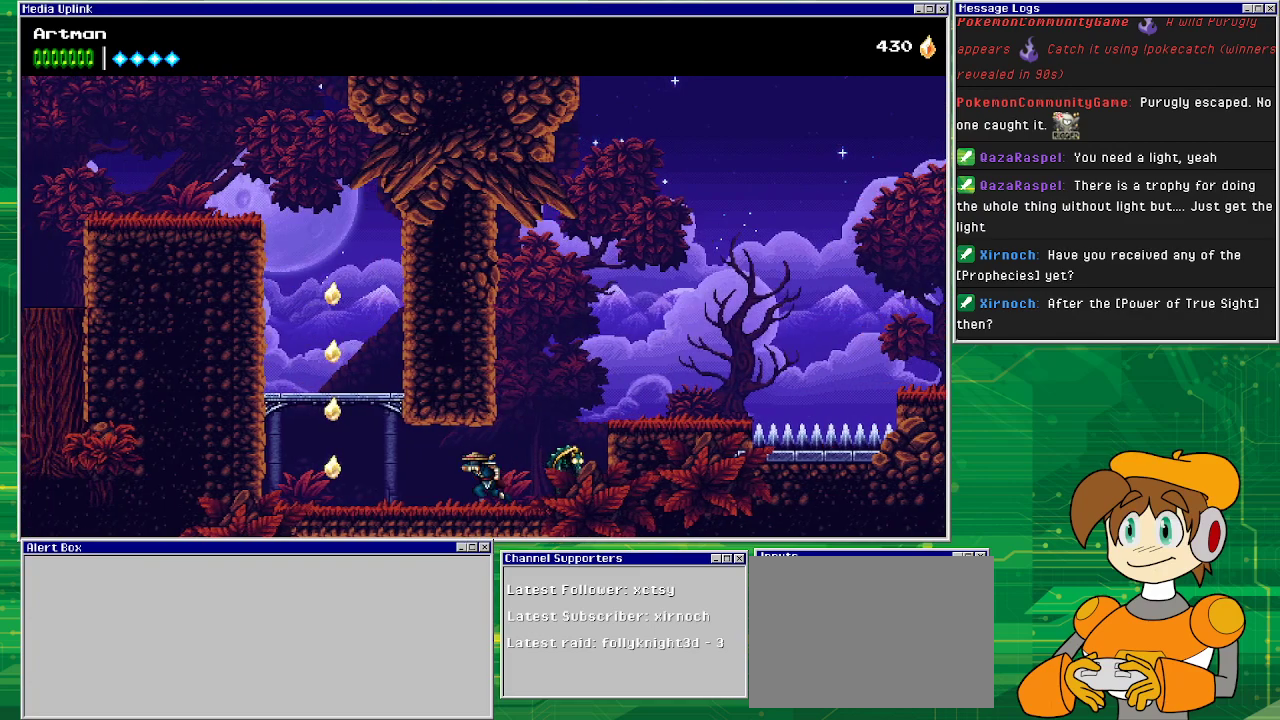
{"buttons": ["DPAD_LEFT"], "events": []}
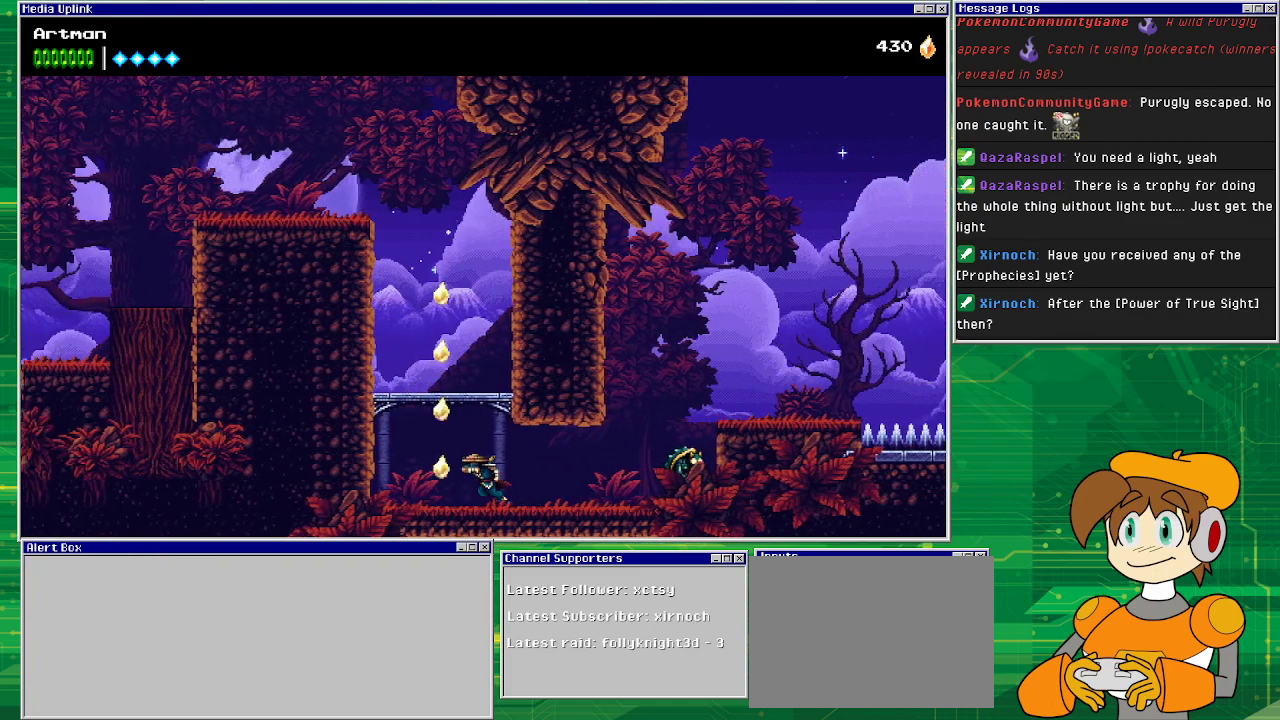
{"buttons": [], "events": [[100, "CROSS", "down"], [200, "DPAD_LEFT", "up"], [500, "CROSS", "up"]]}
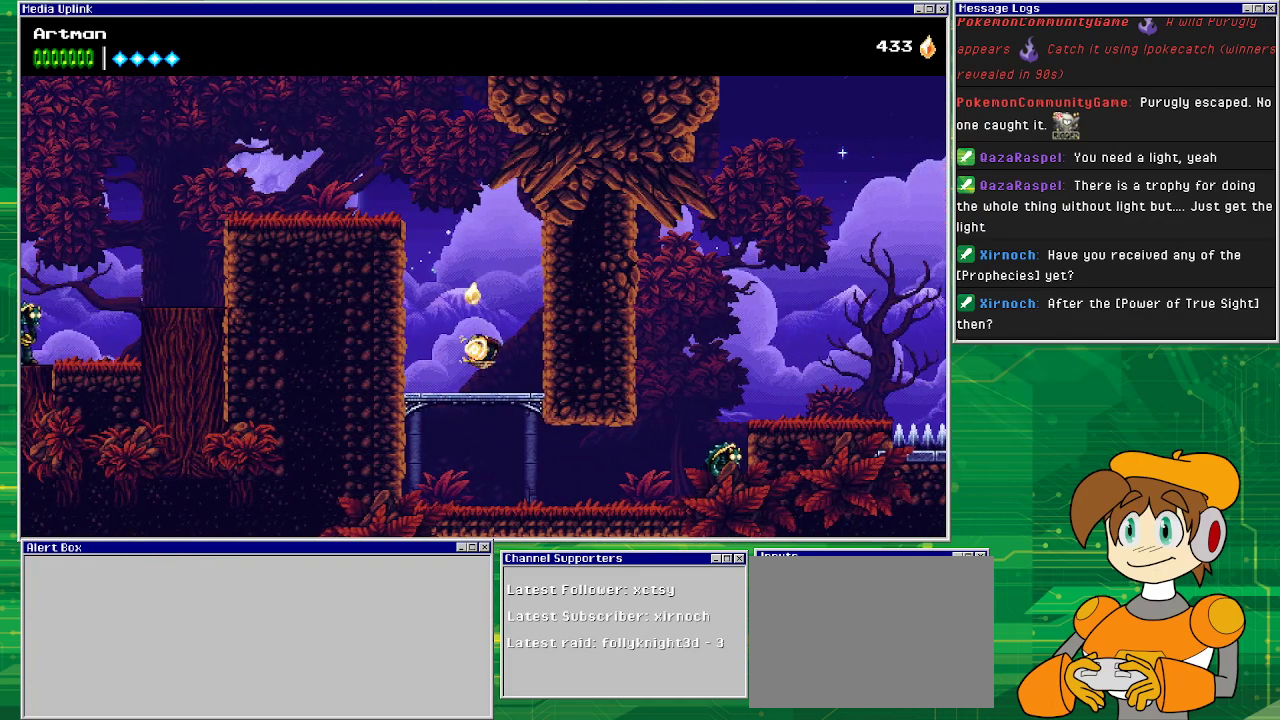
{"buttons": ["CROSS", "DPAD_LEFT"], "events": [[333, "CROSS", "down"], [333, "DPAD_LEFT", "down"]]}
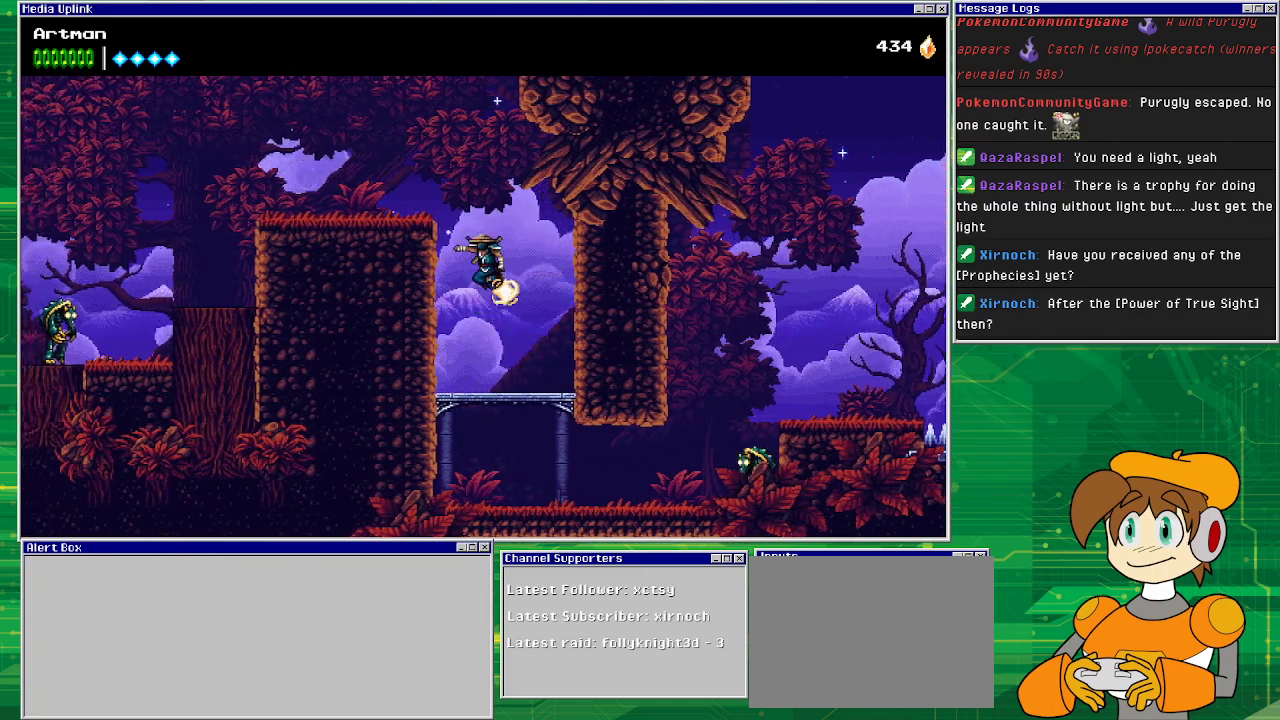
{"buttons": ["CROSS", "DPAD_LEFT"], "events": [[33, "CIRCLE", "down"], [67, "CROSS", "up"], [233, "CIRCLE", "up"], [300, "CROSS", "down"]]}
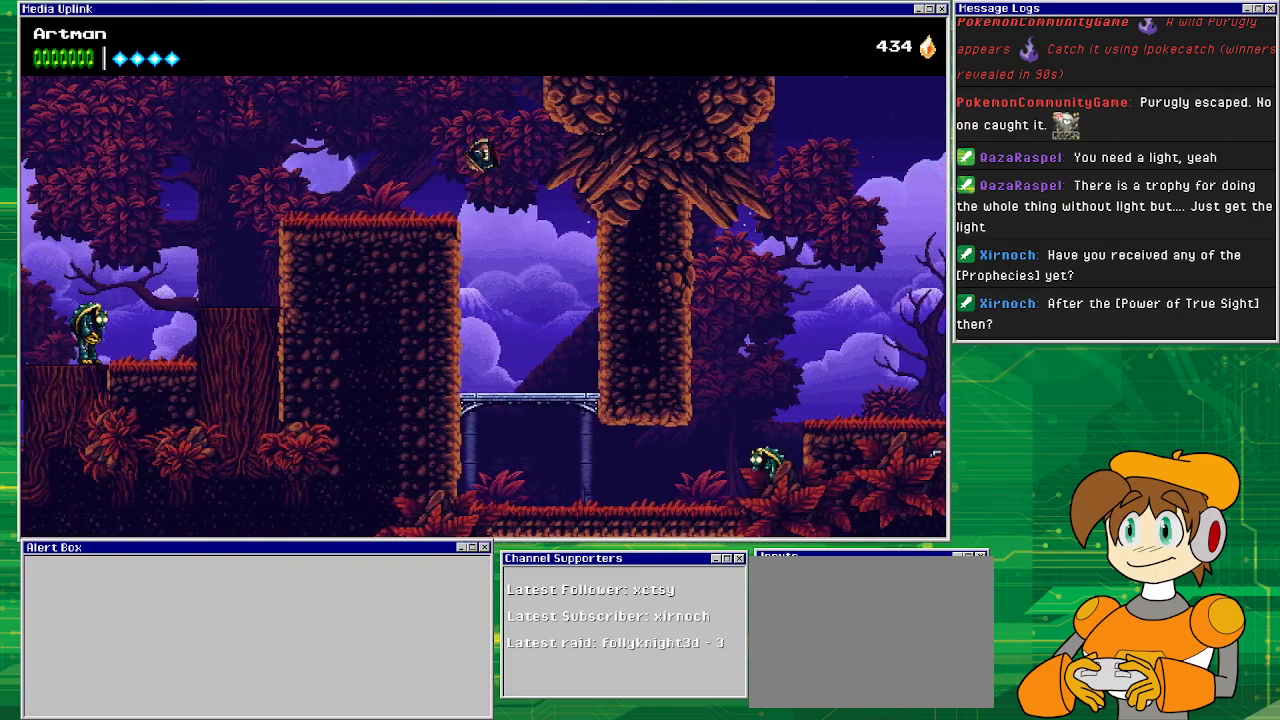
{"buttons": ["DPAD_LEFT"], "events": [[233, "CROSS", "up"]]}
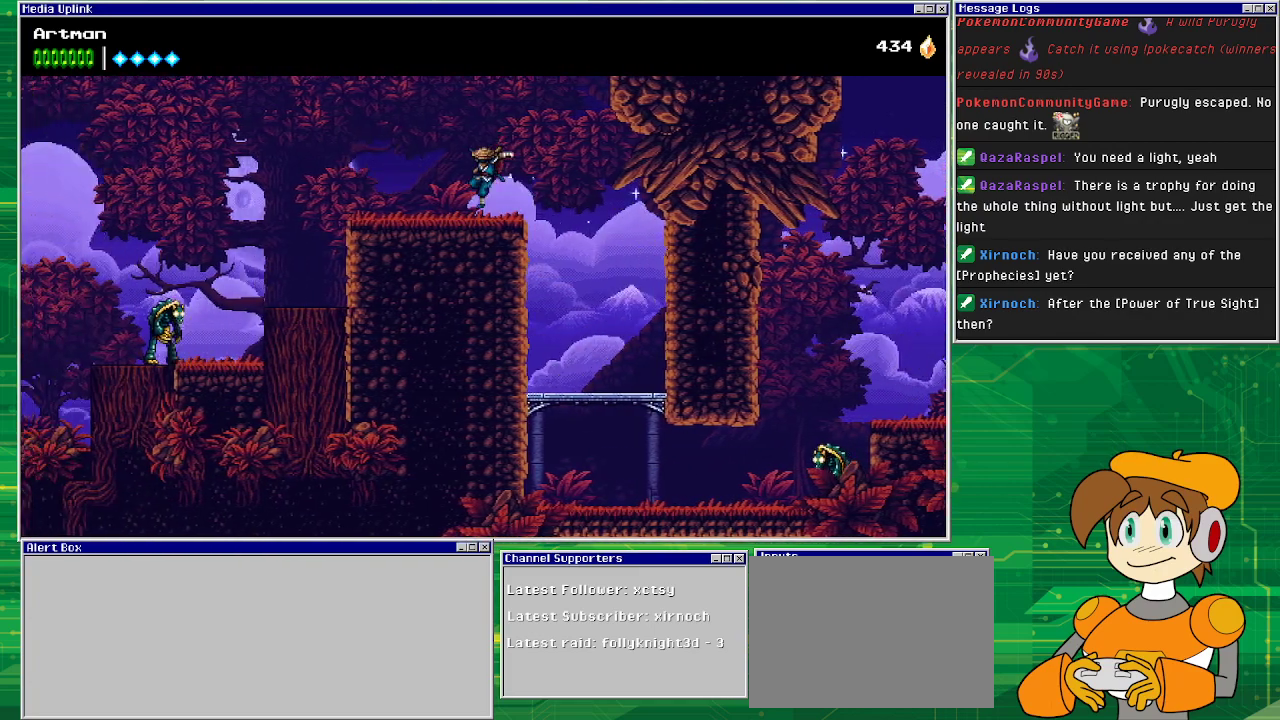
{"buttons": ["CROSS", "DPAD_LEFT"], "events": [[467, "CROSS", "down"]]}
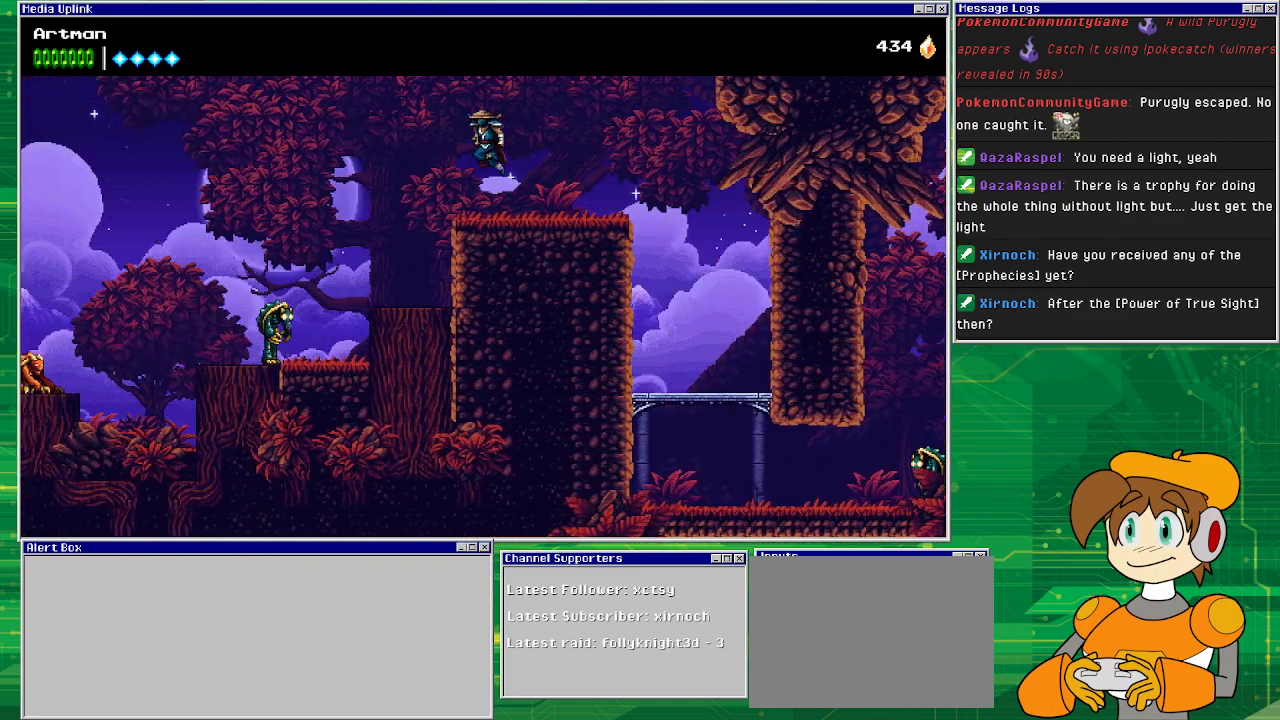
{"buttons": ["CROSS", "DPAD_LEFT"], "events": [[367, "CROSS", "up"], [467, "CROSS", "down"]]}
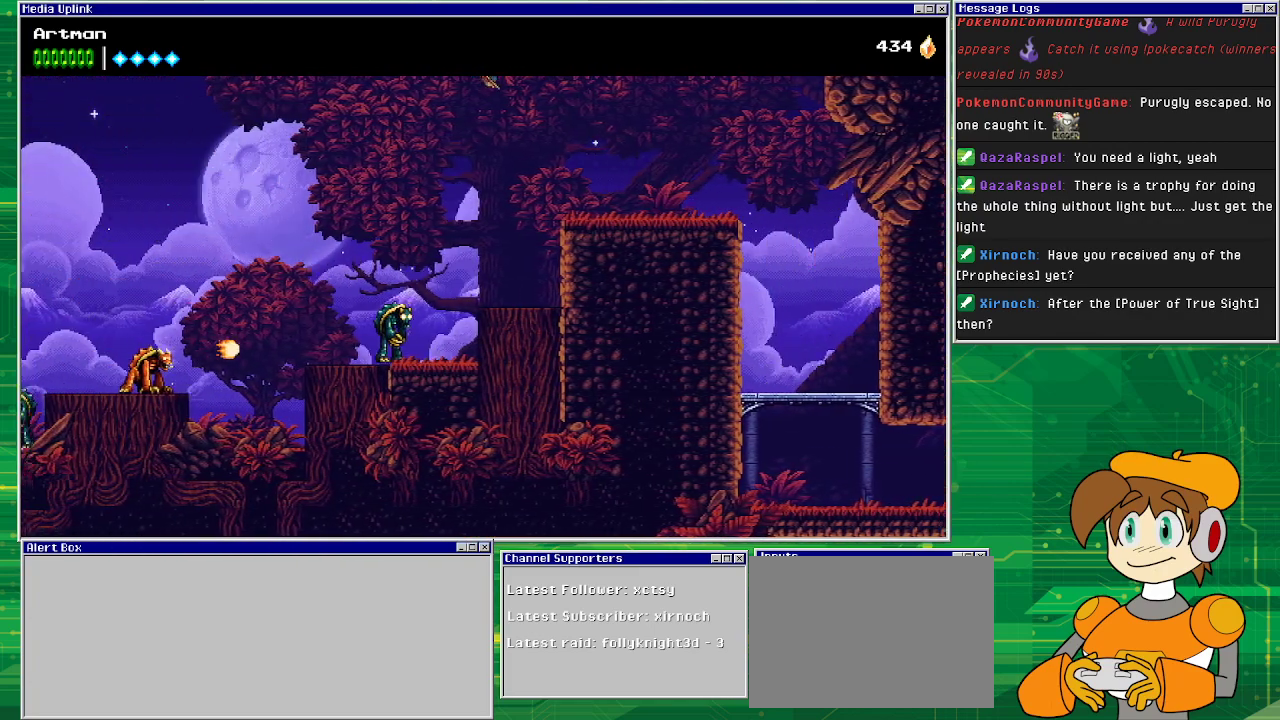
{"buttons": ["CROSS", "DPAD_LEFT"], "events": []}
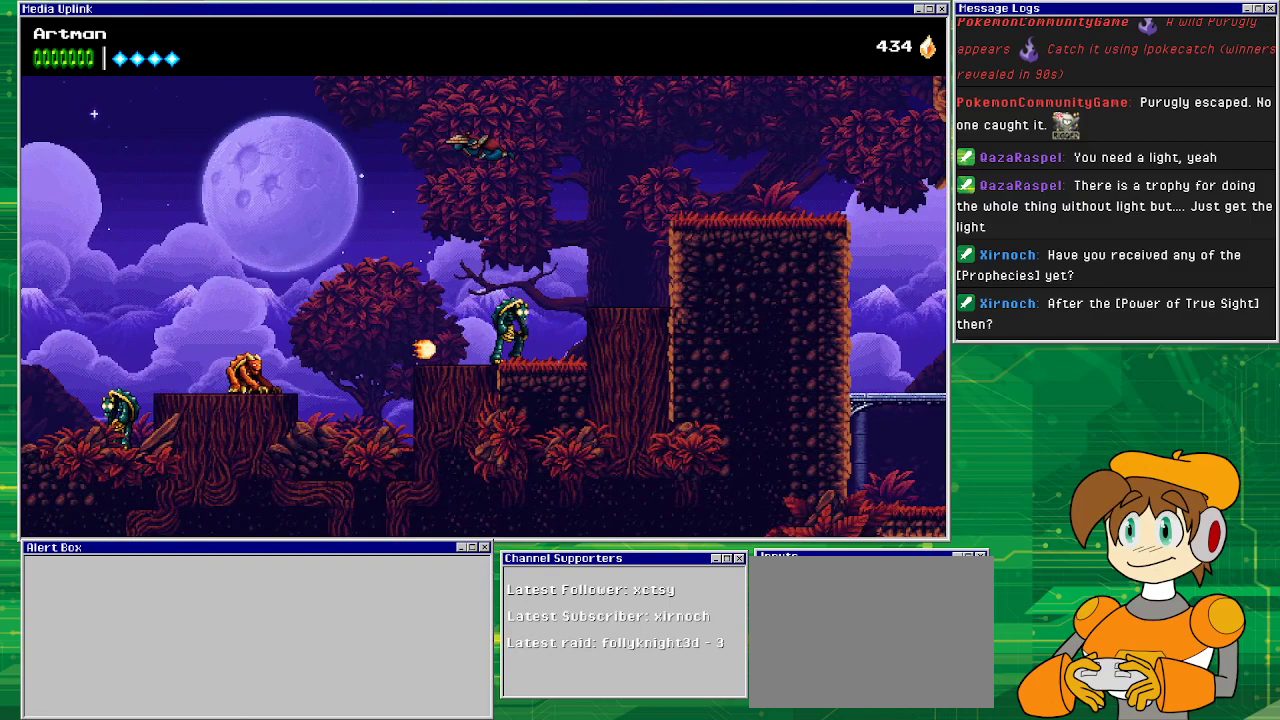
{"buttons": ["CROSS", "DPAD_LEFT"], "events": []}
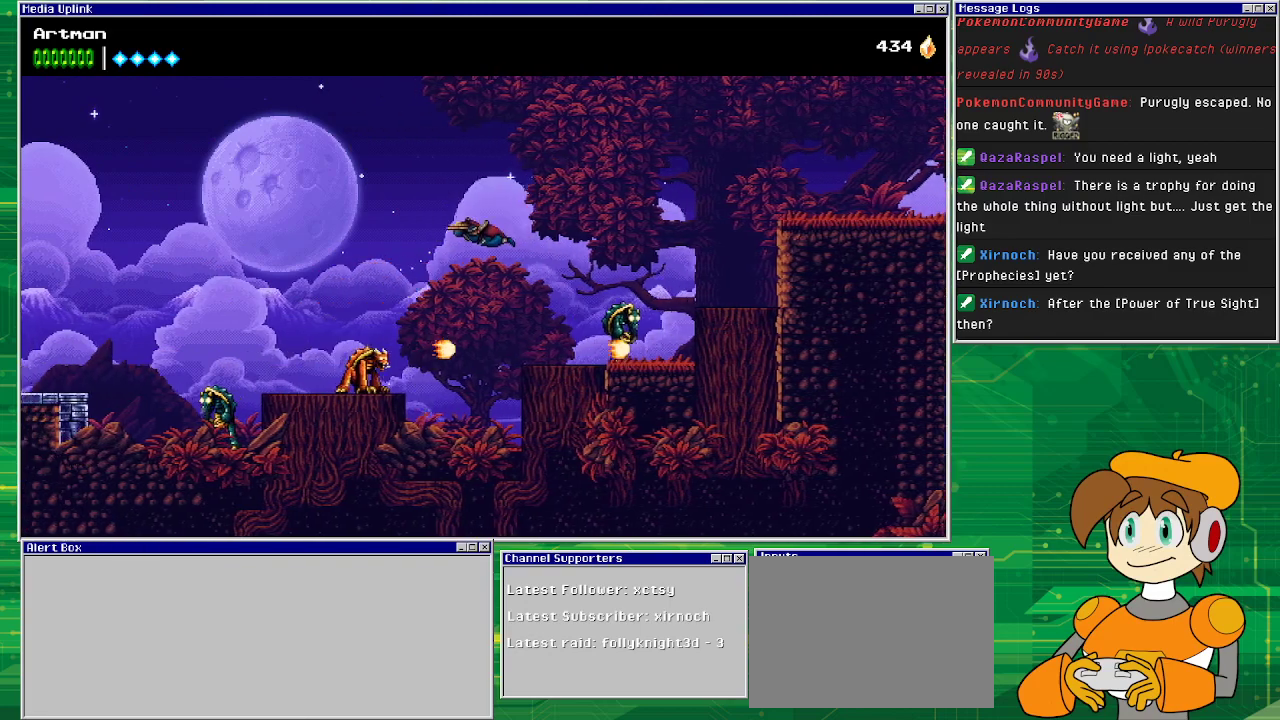
{"buttons": ["CROSS", "SQUARE", "DPAD_LEFT"], "events": [[433, "SQUARE", "down"]]}
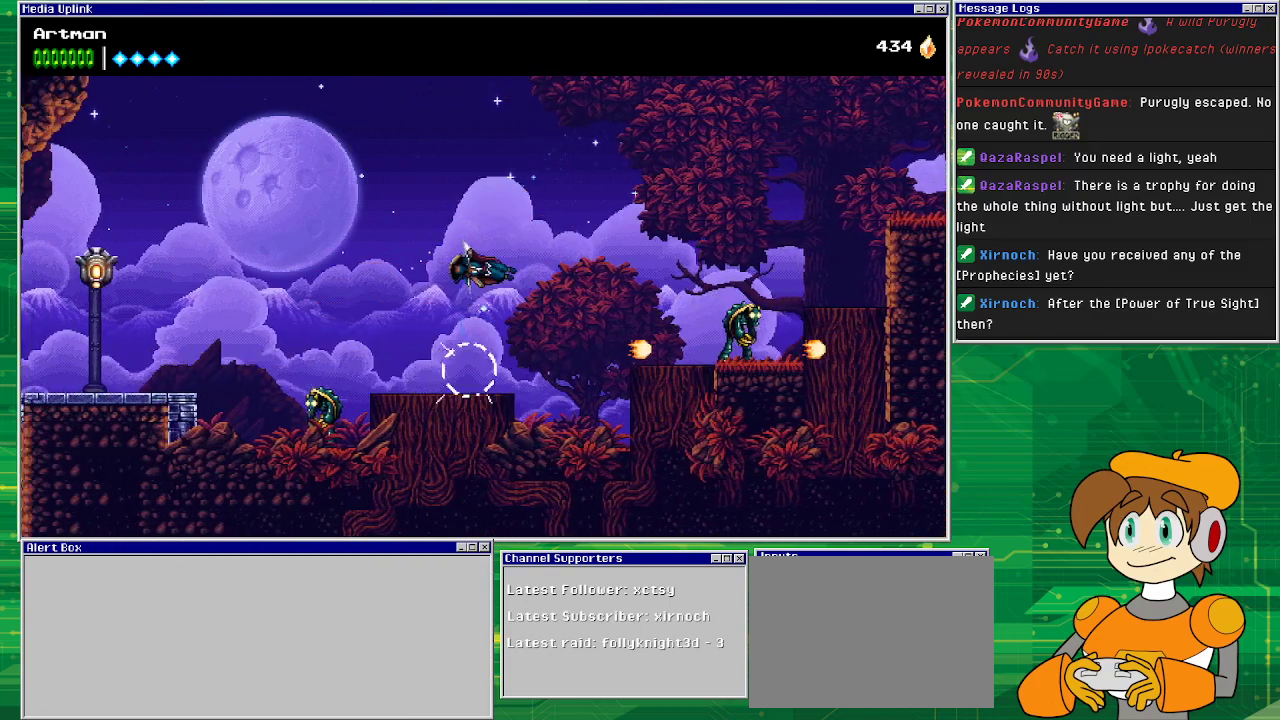
{"buttons": ["CROSS", "DPAD_LEFT"], "events": [[133, "SQUARE", "up"], [267, "CROSS", "up"], [433, "CROSS", "down"]]}